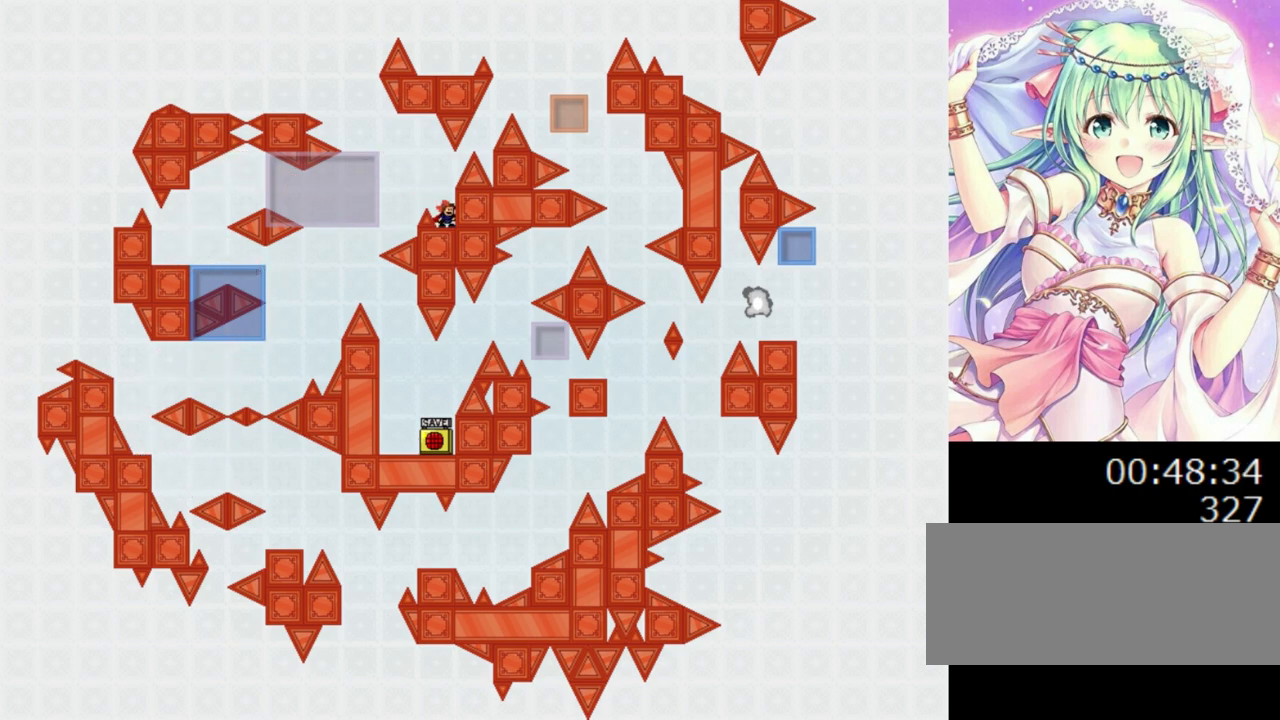
Gameplay with keyboard; each line is a JSON object with the keys held at the frame after it. "events" lists presses ("down") and releases ("up") of "0", "1", "2", "left", "r", "right", "s" and "z" between this image and that frame as [ms after this image, input, new state], when the widget could be followed in between. No other keys are recorded. Mouse input is not recorded.
{"keys": ["0", "left"], "events": [[40, "0", "down"], [40, "left", "down"], [300, "0", "up"], [480, "0", "down"]]}
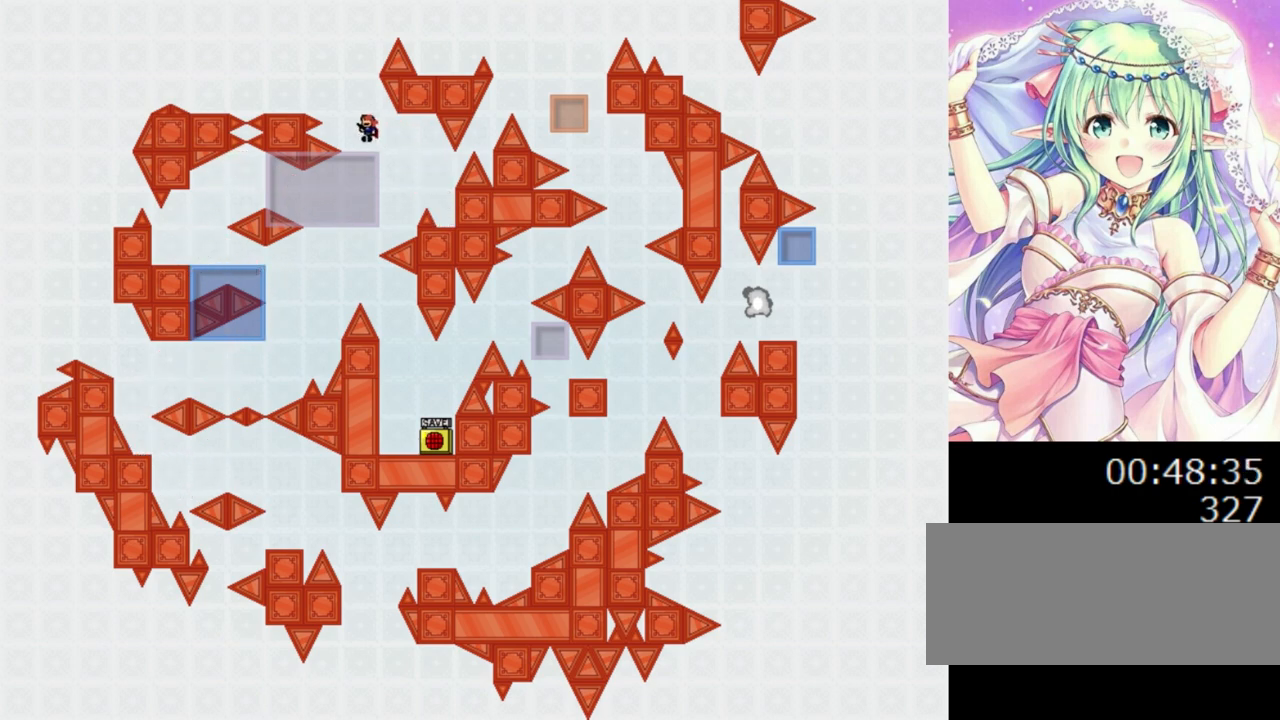
{"keys": [], "events": [[240, "0", "up"], [420, "left", "up"]]}
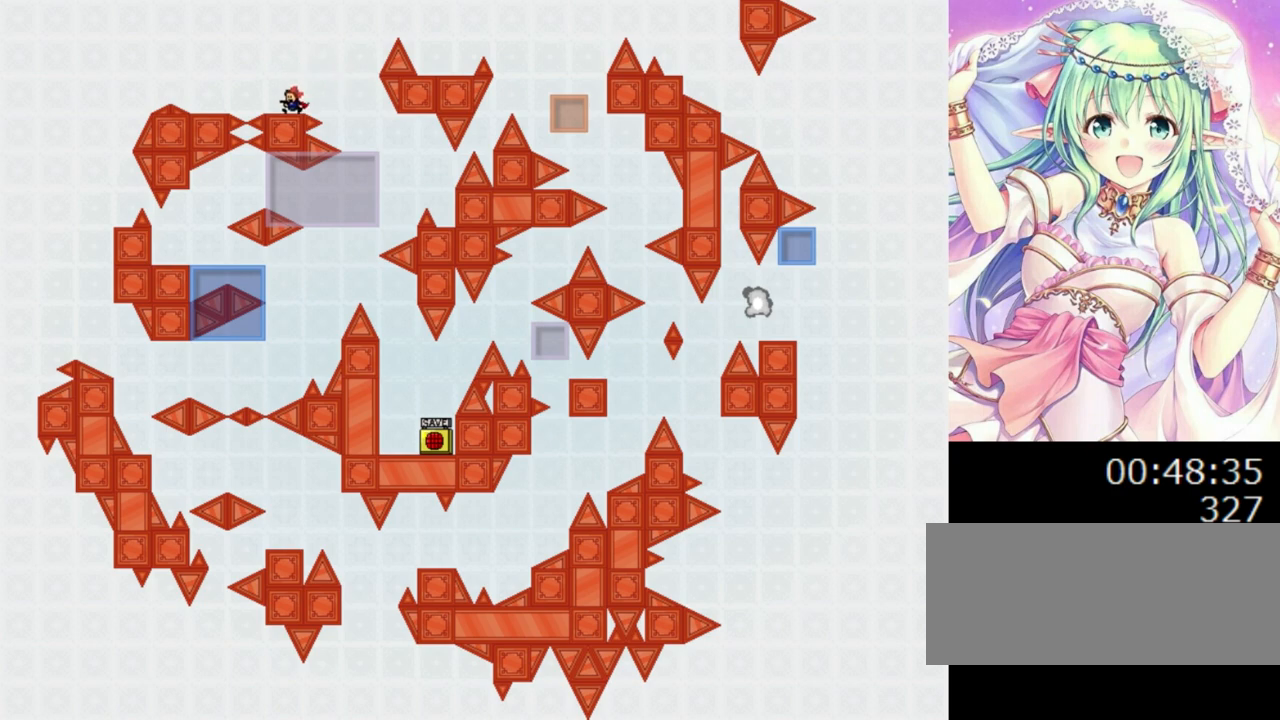
{"keys": ["0", "right"], "events": [[20, "right", "down"], [40, "0", "down"], [100, "0", "up"], [340, "right", "up"], [420, "0", "down"], [420, "right", "down"]]}
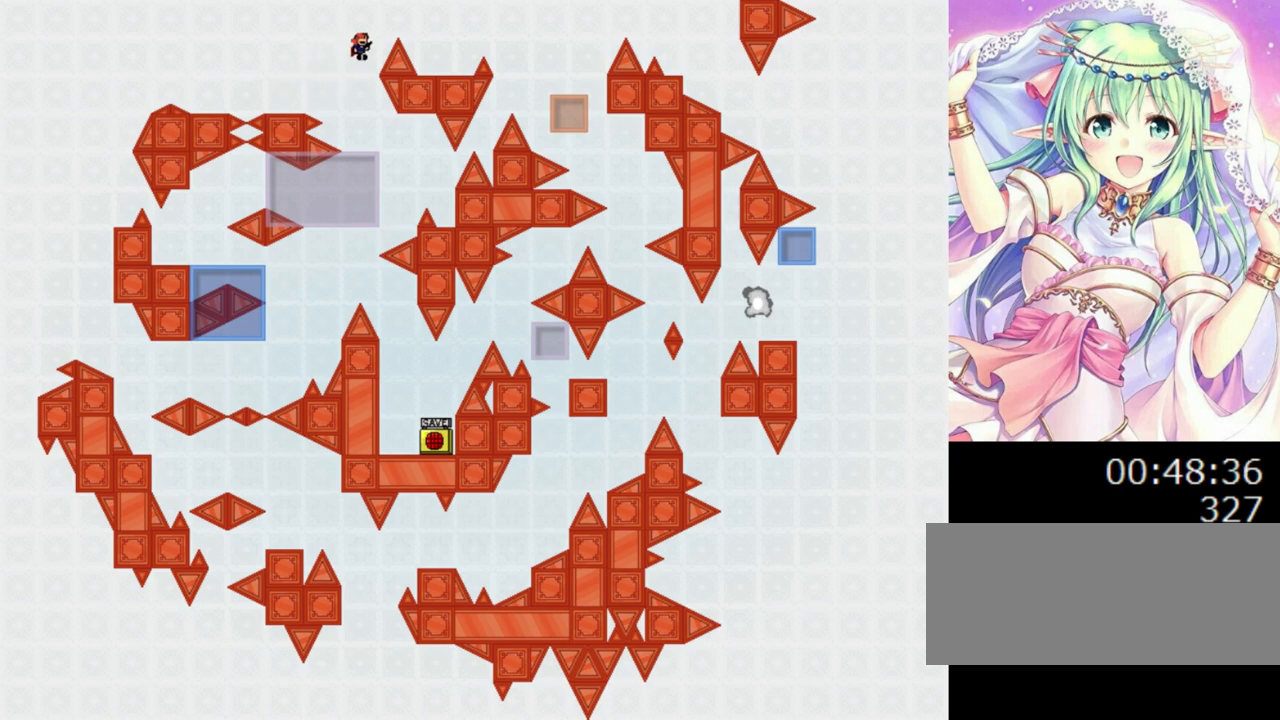
{"keys": ["right"], "events": [[160, "0", "up"]]}
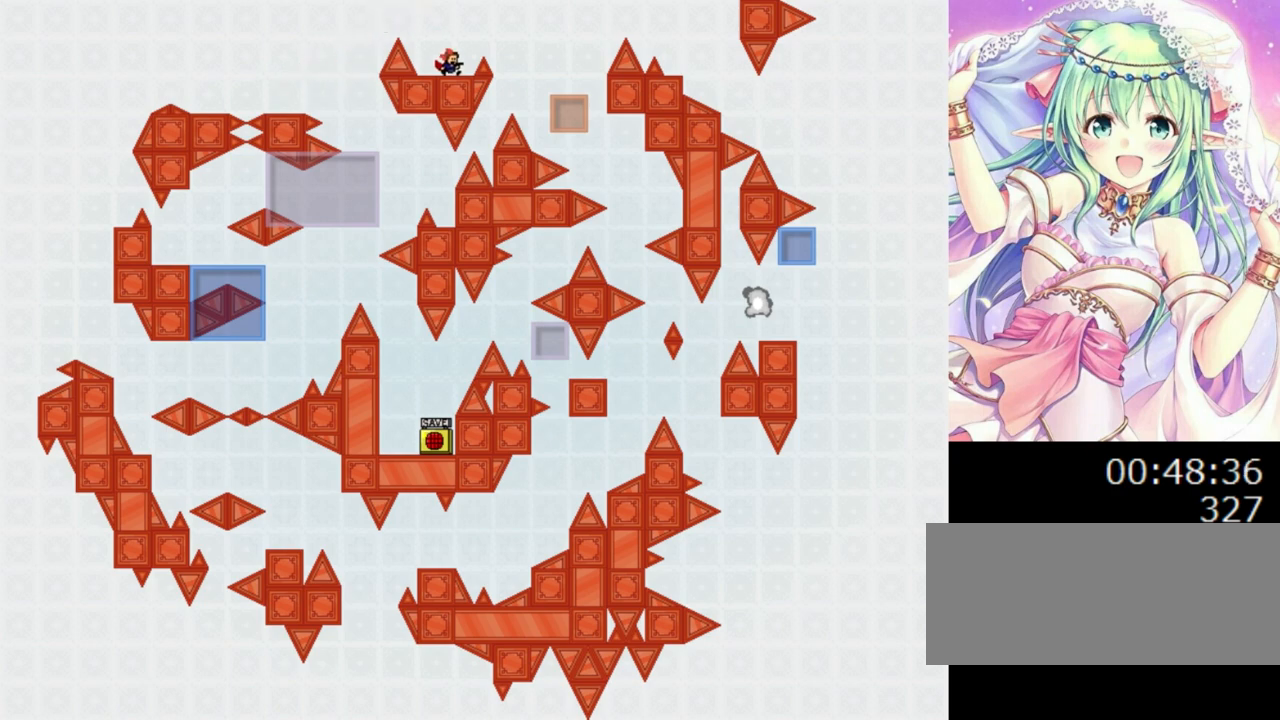
{"keys": ["right"], "events": [[60, "right", "up"], [380, "0", "down"], [380, "right", "down"], [400, "0", "up"]]}
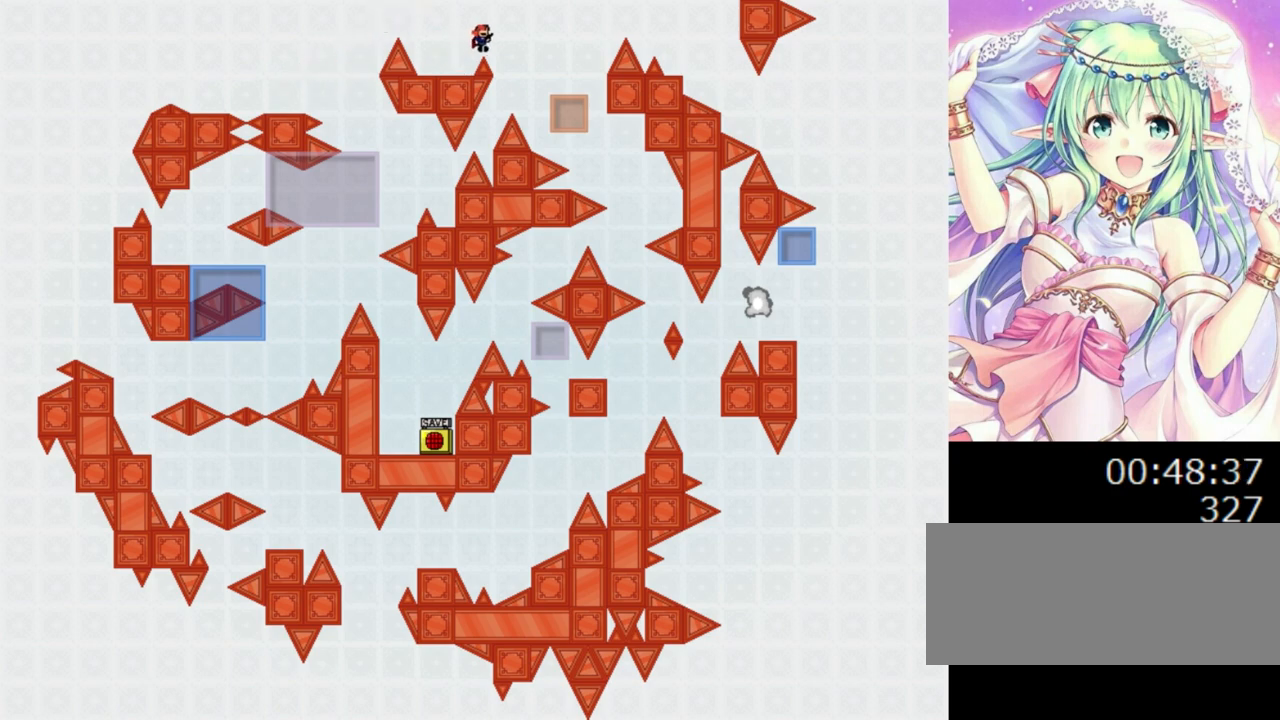
{"keys": ["right"], "events": []}
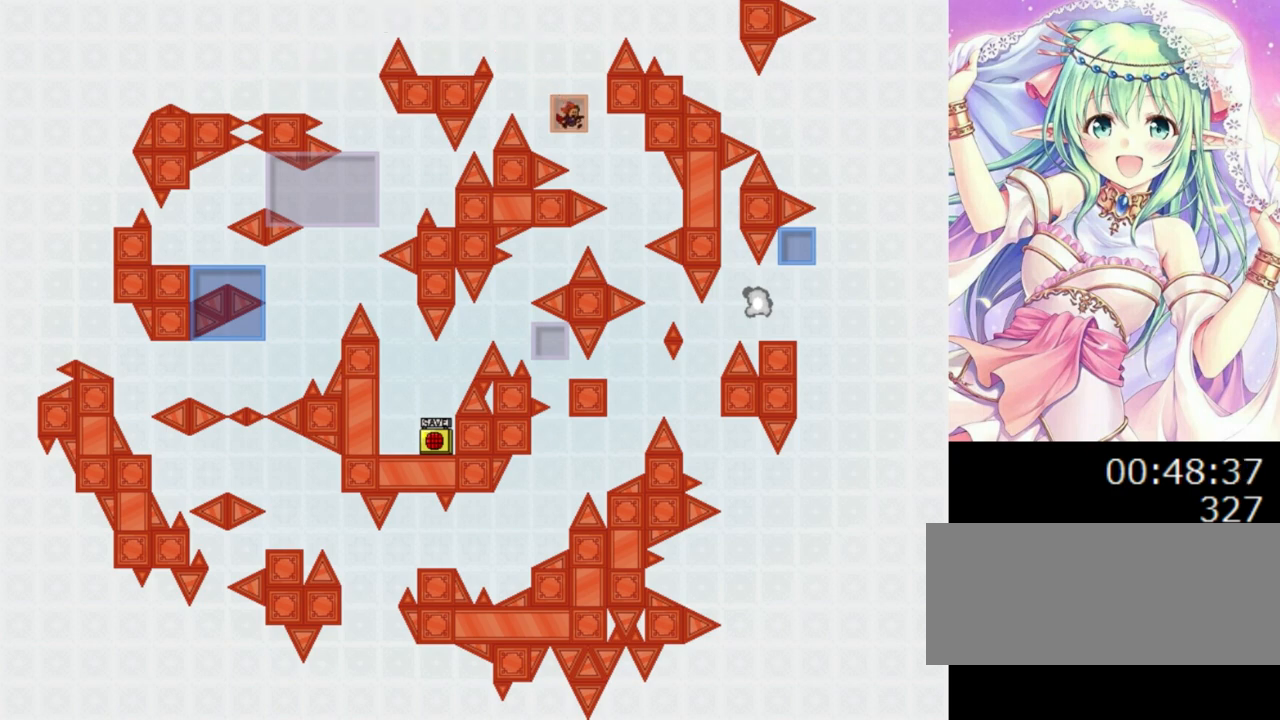
{"keys": [], "events": [[80, "right", "up"]]}
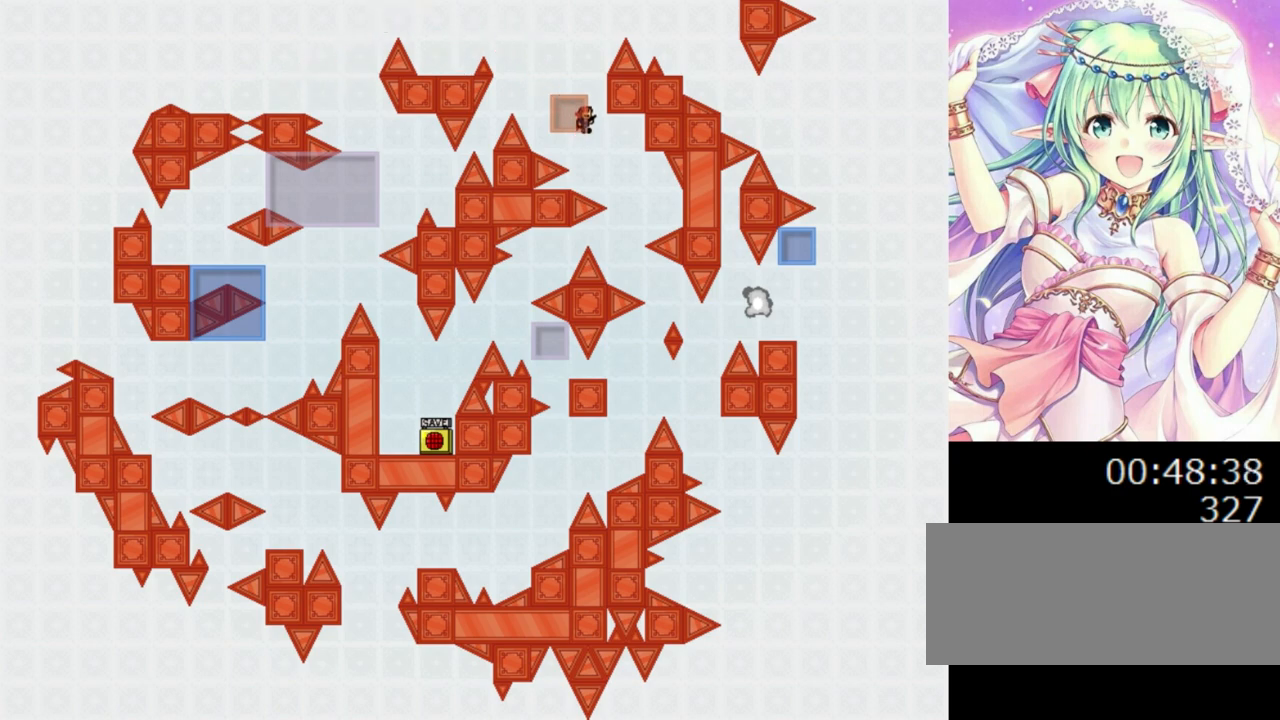
{"keys": [], "events": []}
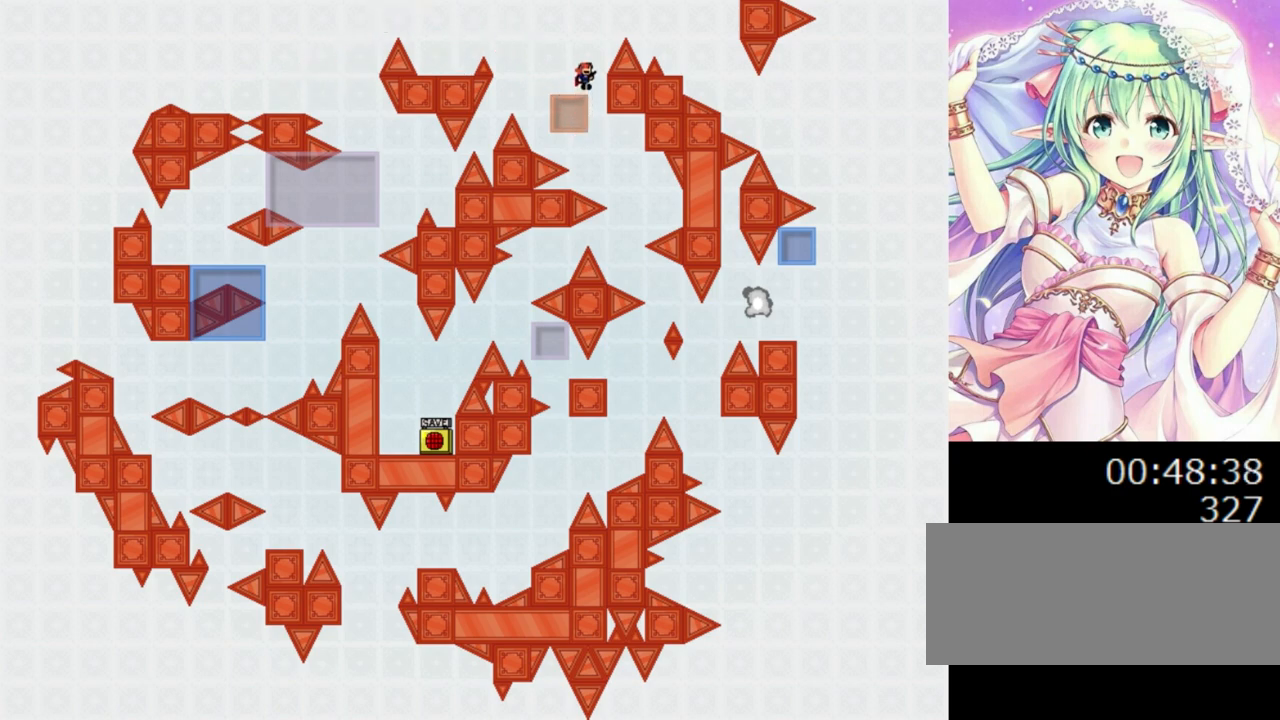
{"keys": [], "events": []}
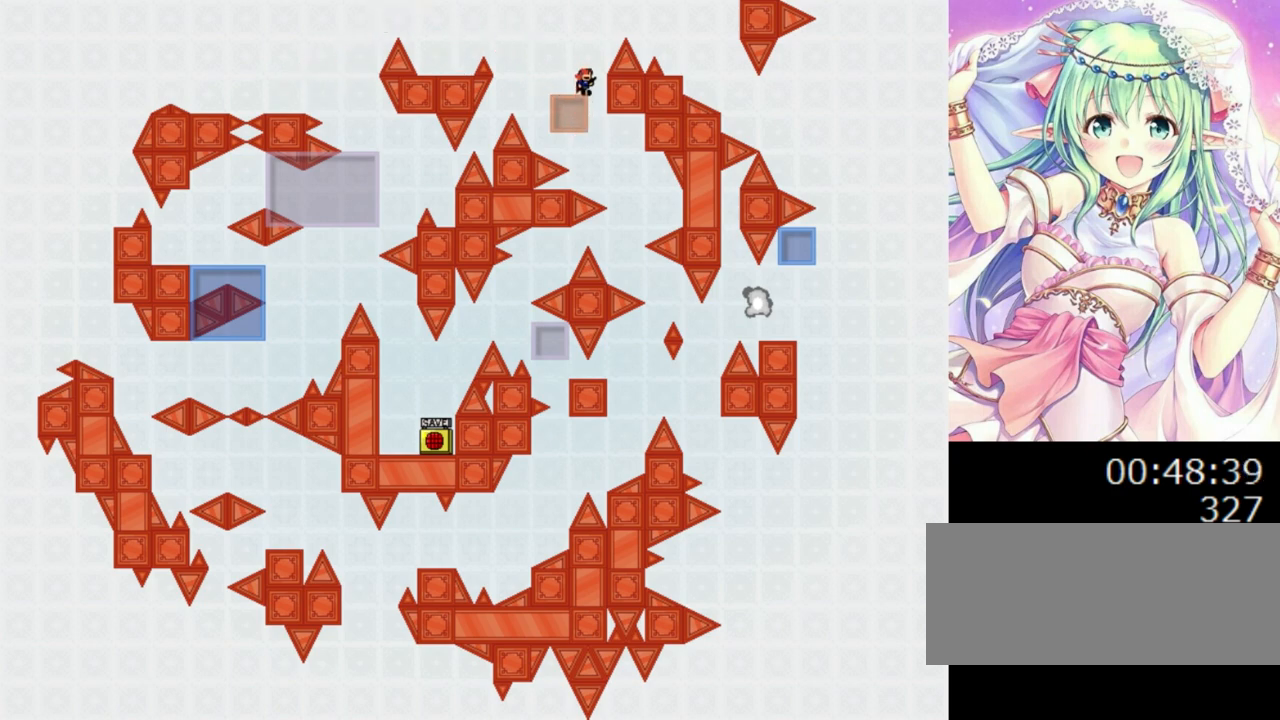
{"keys": ["right"], "events": [[100, "0", "down"], [140, "right", "down"], [440, "0", "up"]]}
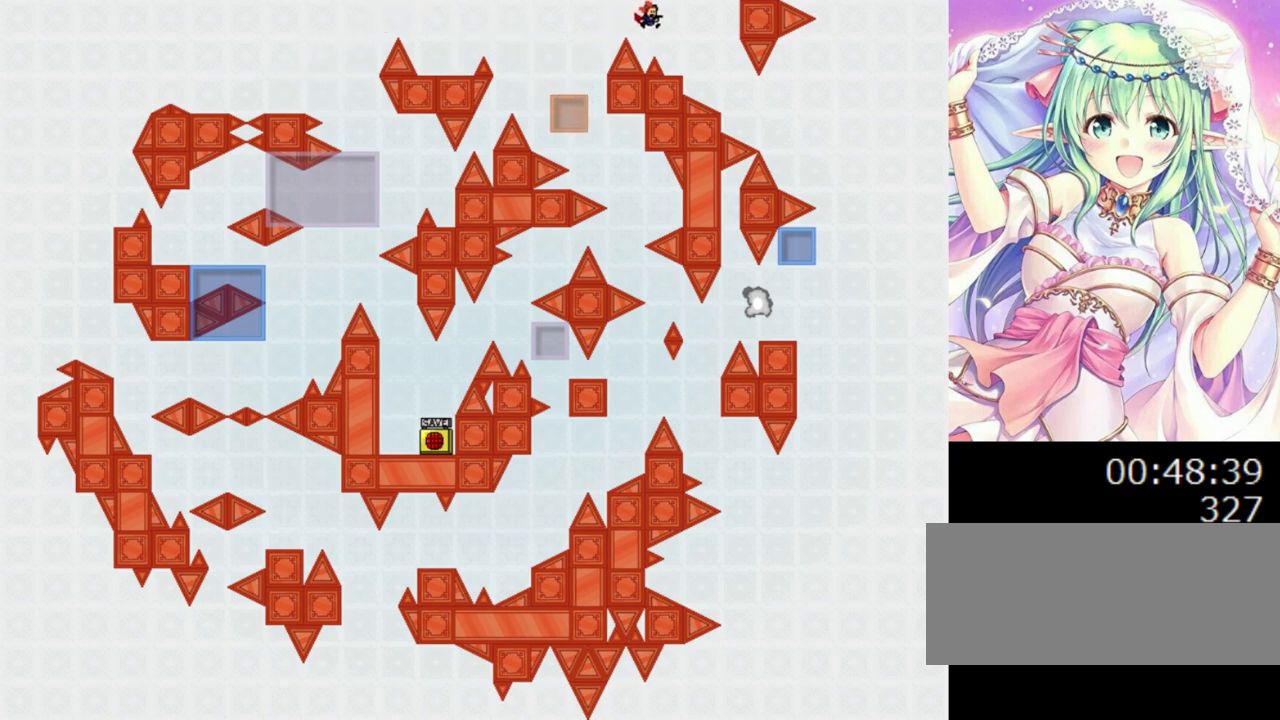
{"keys": [], "events": [[180, "right", "up"]]}
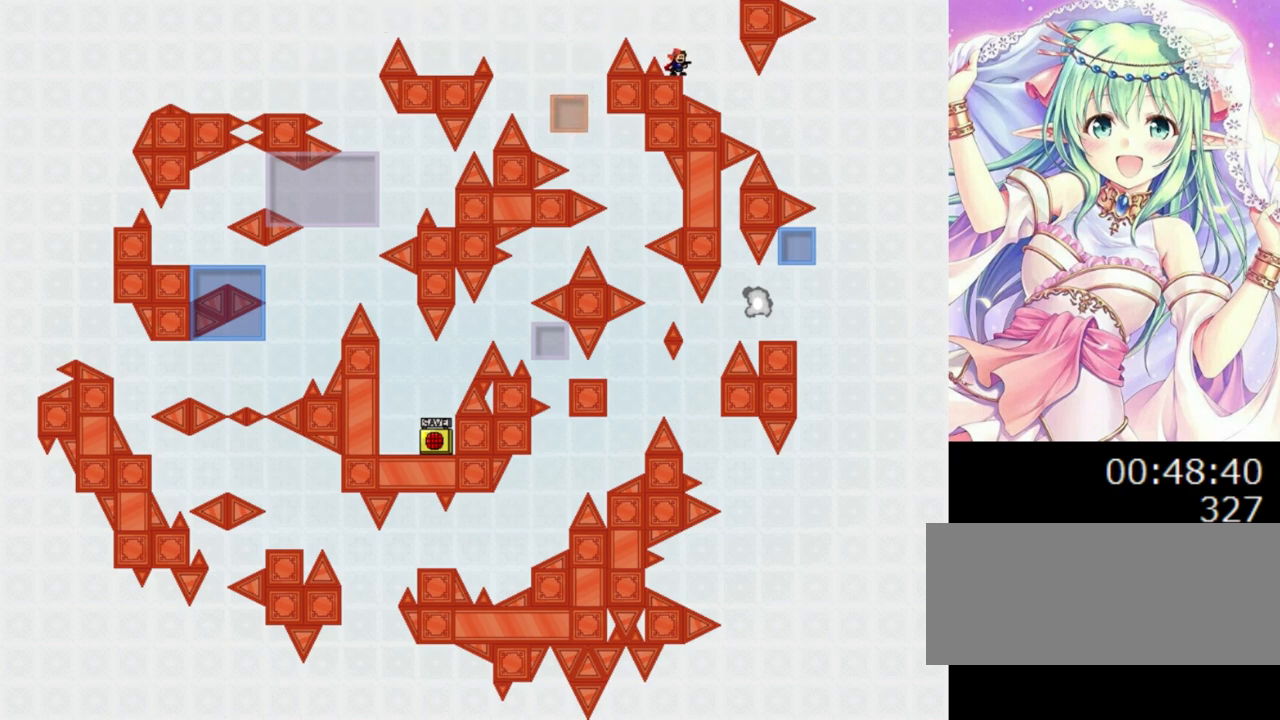
{"keys": ["right"], "events": [[80, "0", "down"], [80, "right", "down"], [100, "0", "up"], [220, "right", "up"], [380, "right", "down"]]}
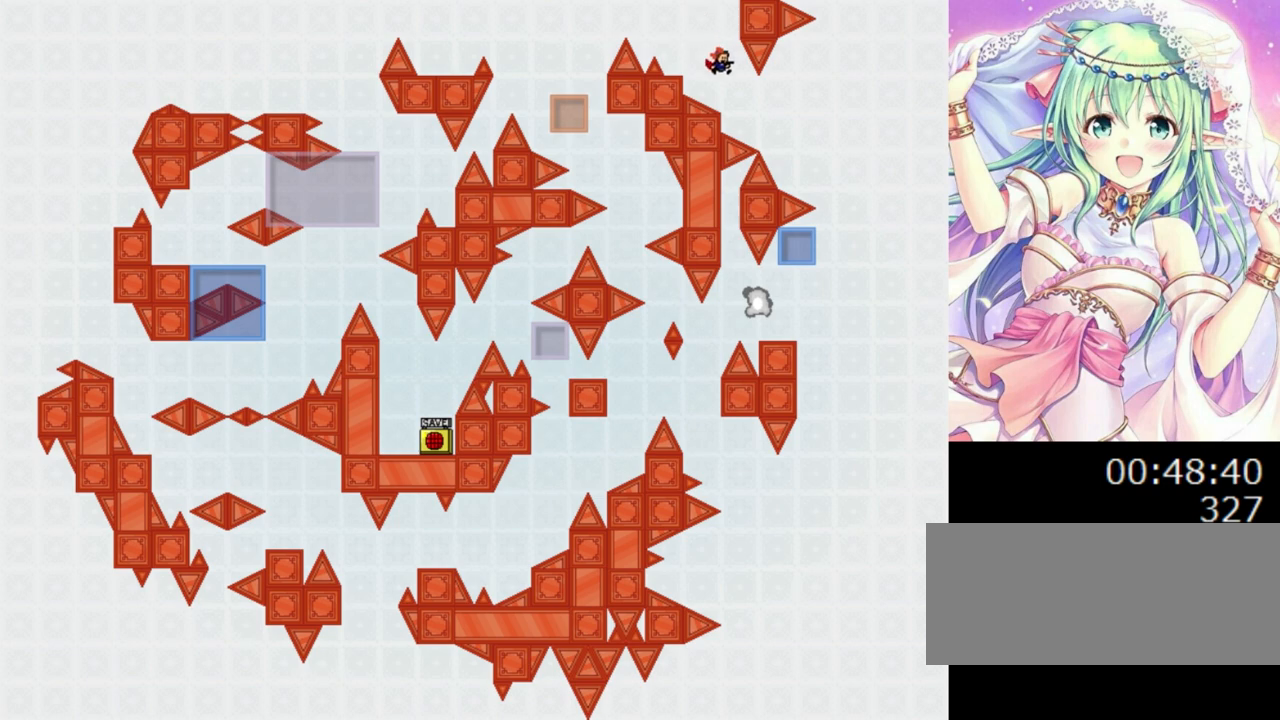
{"keys": ["right"], "events": [[180, "0", "down"], [220, "0", "up"]]}
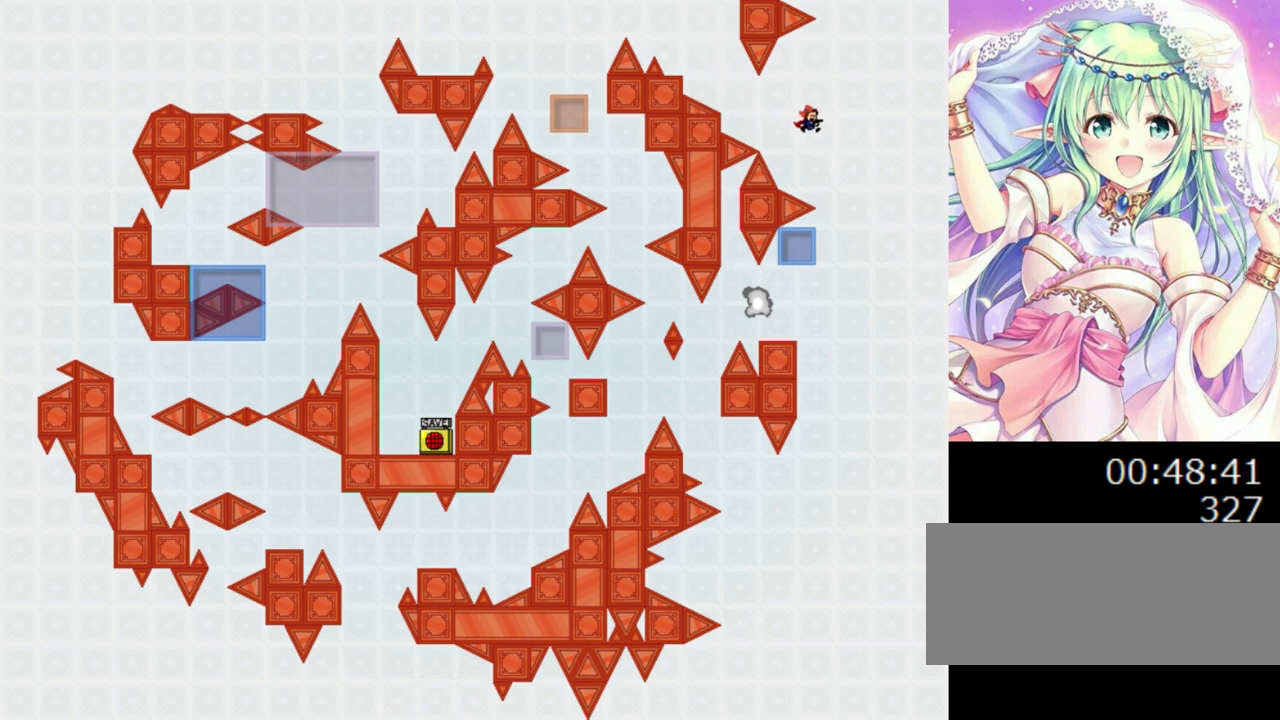
{"keys": ["left"], "events": [[120, "right", "up"], [280, "left", "down"]]}
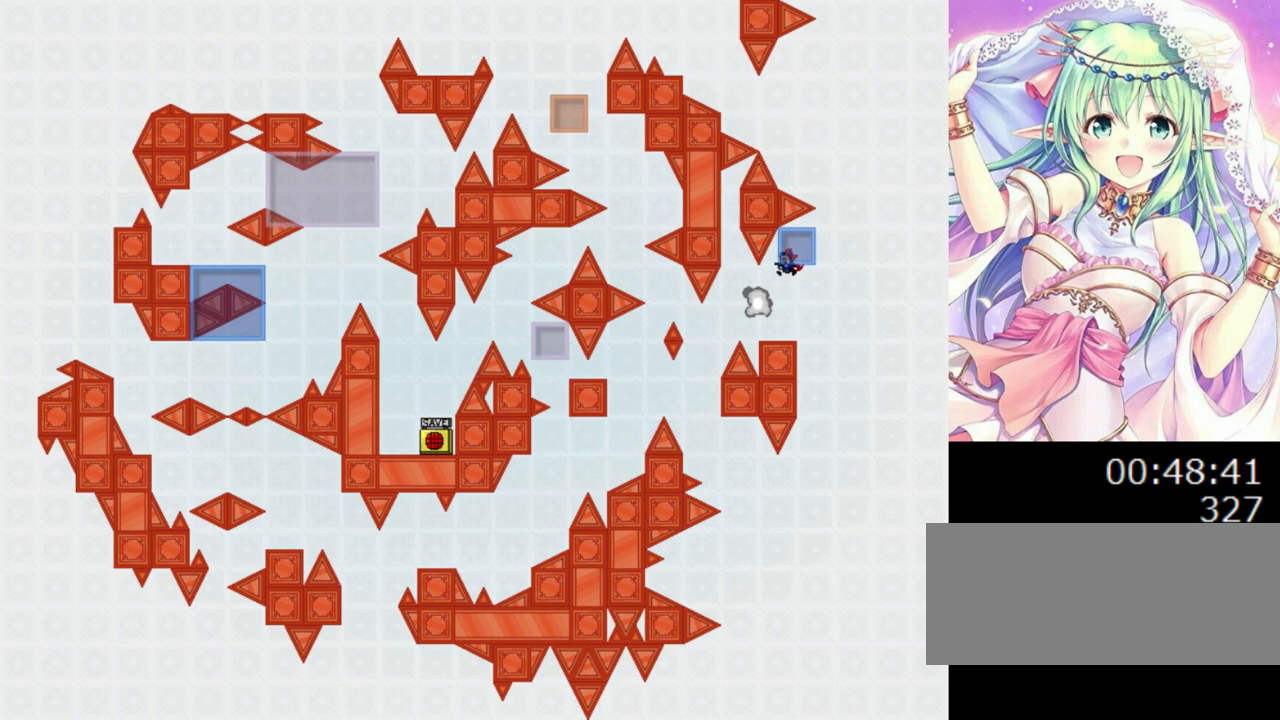
{"keys": [], "events": [[60, "left", "up"]]}
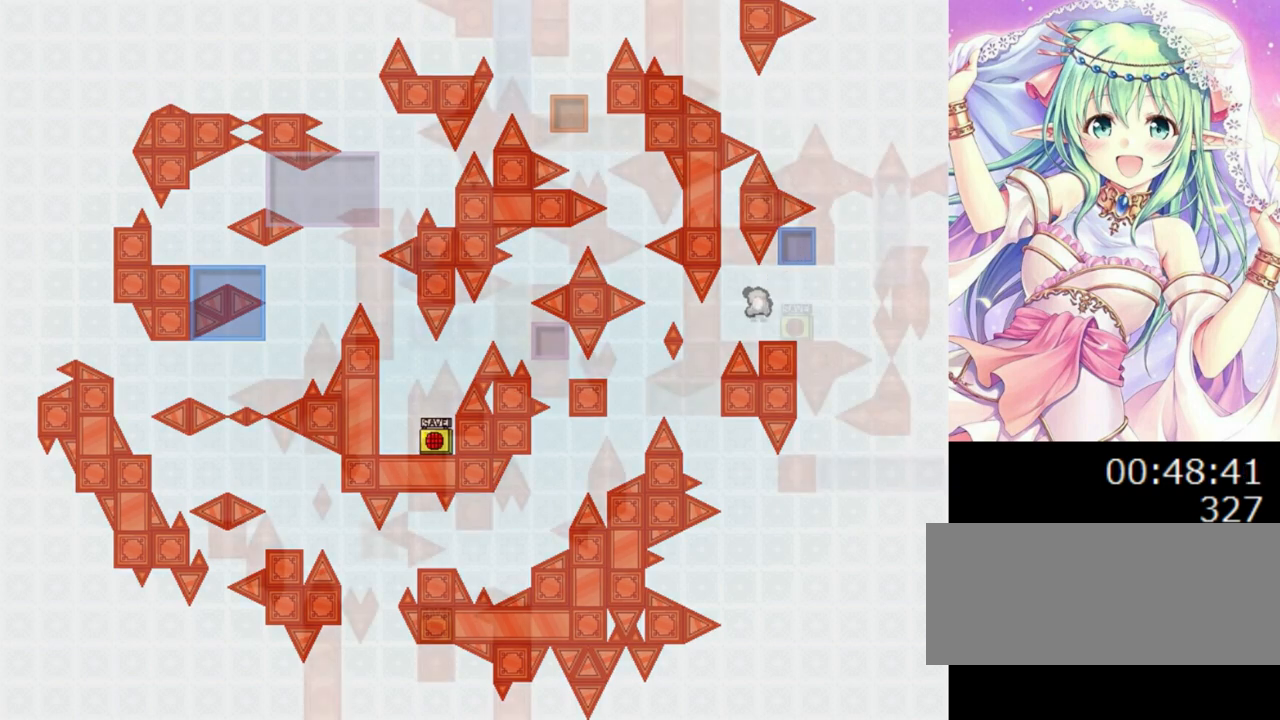
{"keys": [], "events": []}
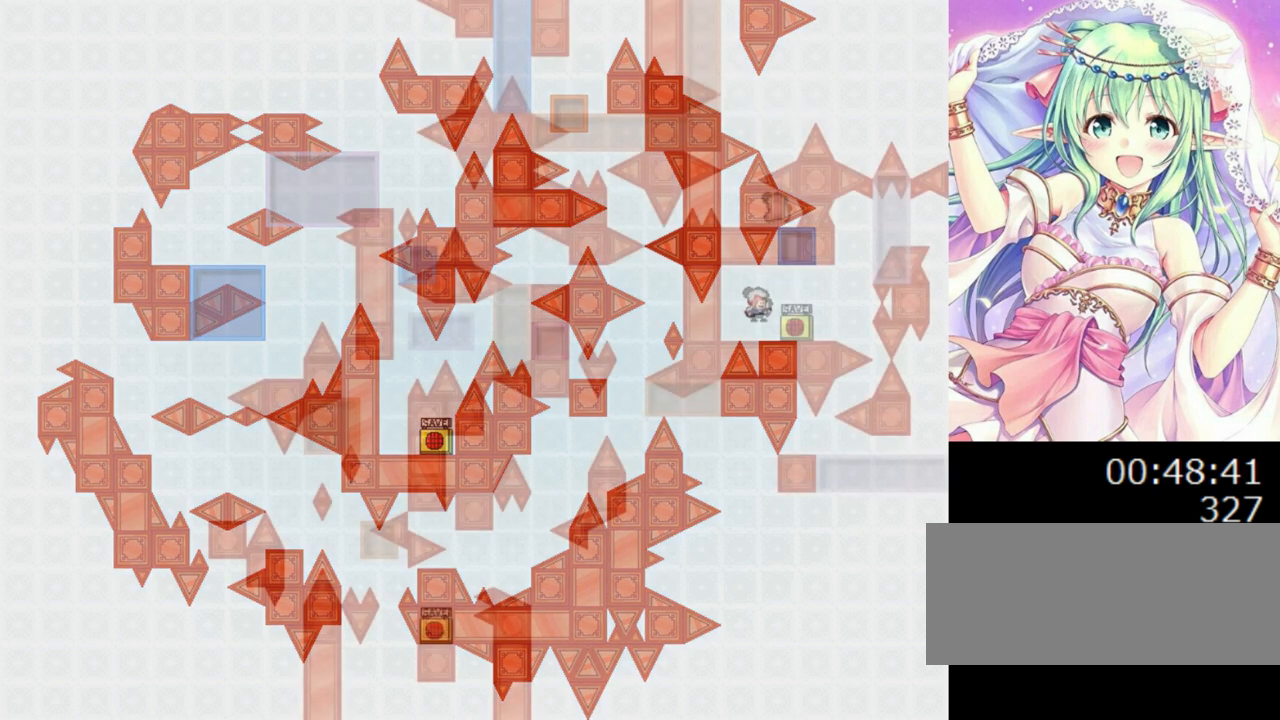
{"keys": [], "events": []}
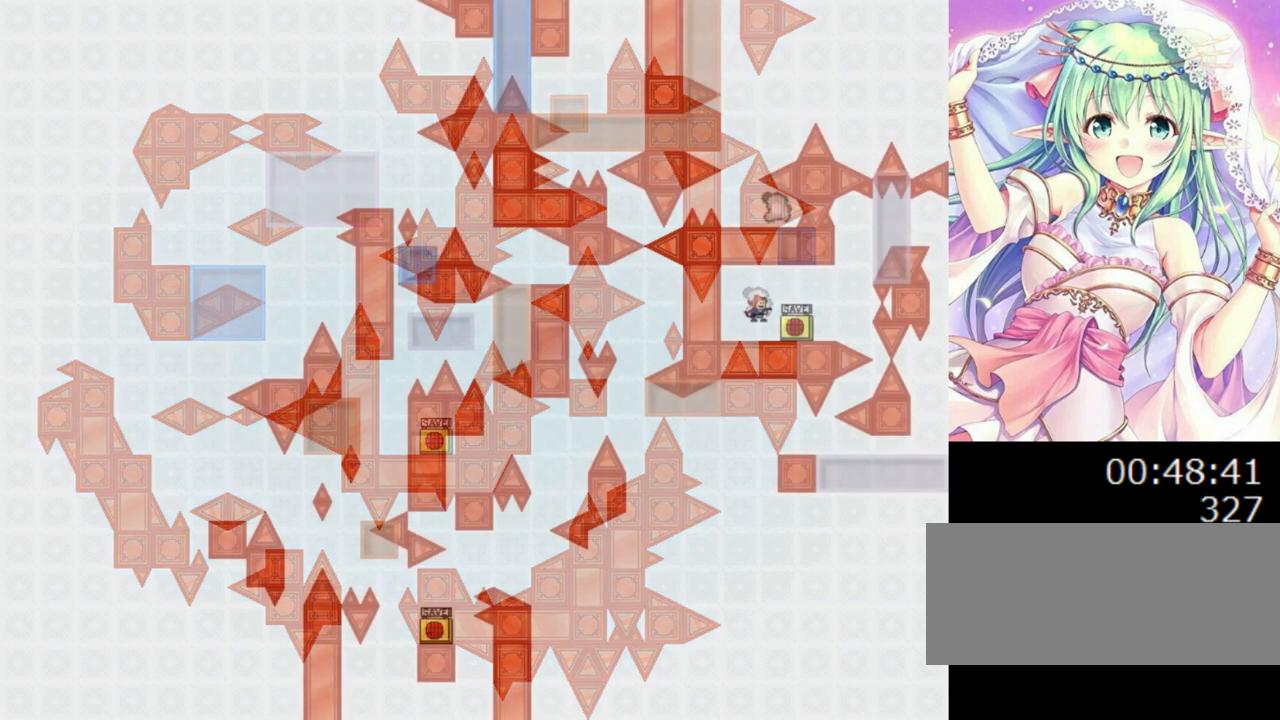
{"keys": [], "events": []}
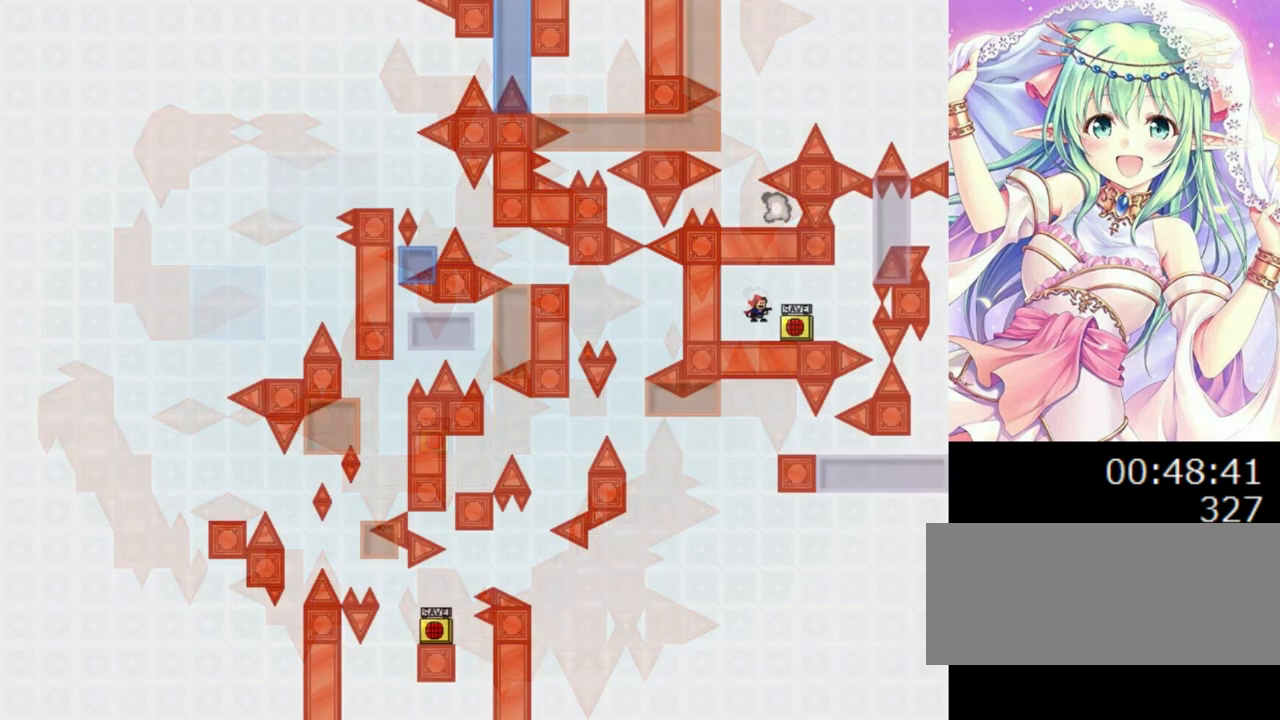
{"keys": ["right"], "events": [[400, "right", "down"]]}
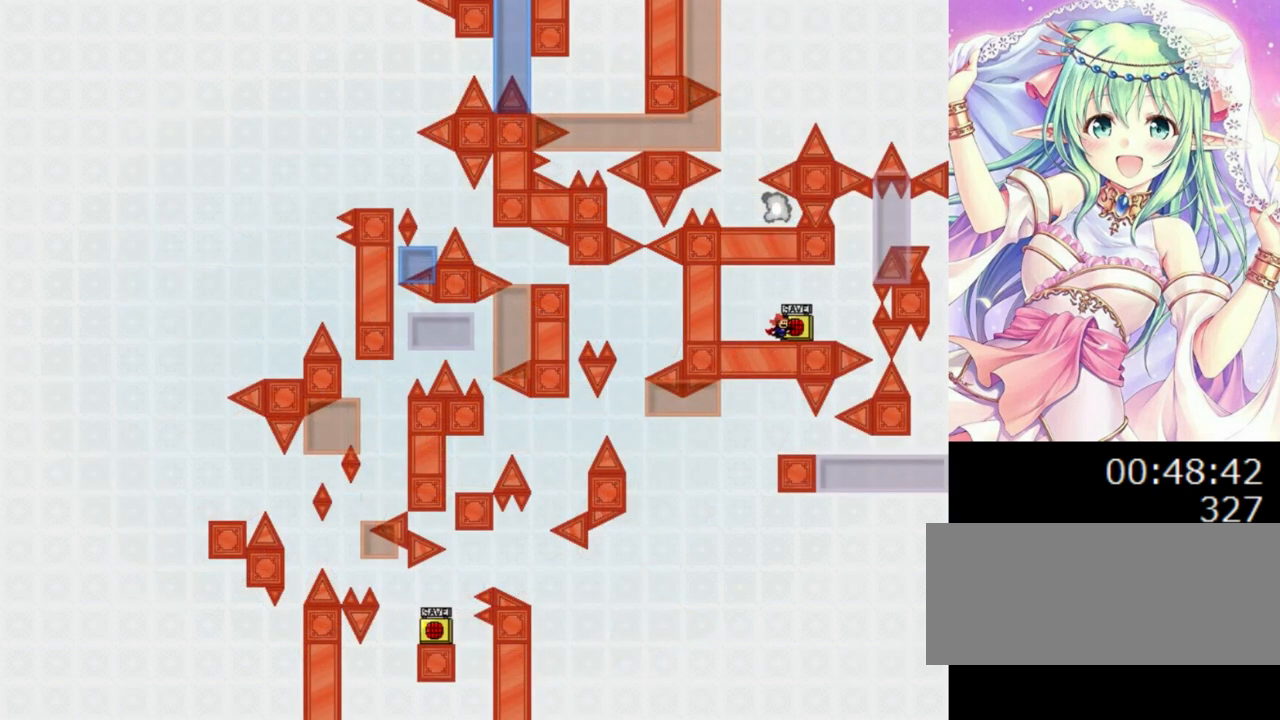
{"keys": ["z"], "events": [[200, "right", "up"], [200, "z", "down"], [320, "z", "up"], [420, "z", "down"]]}
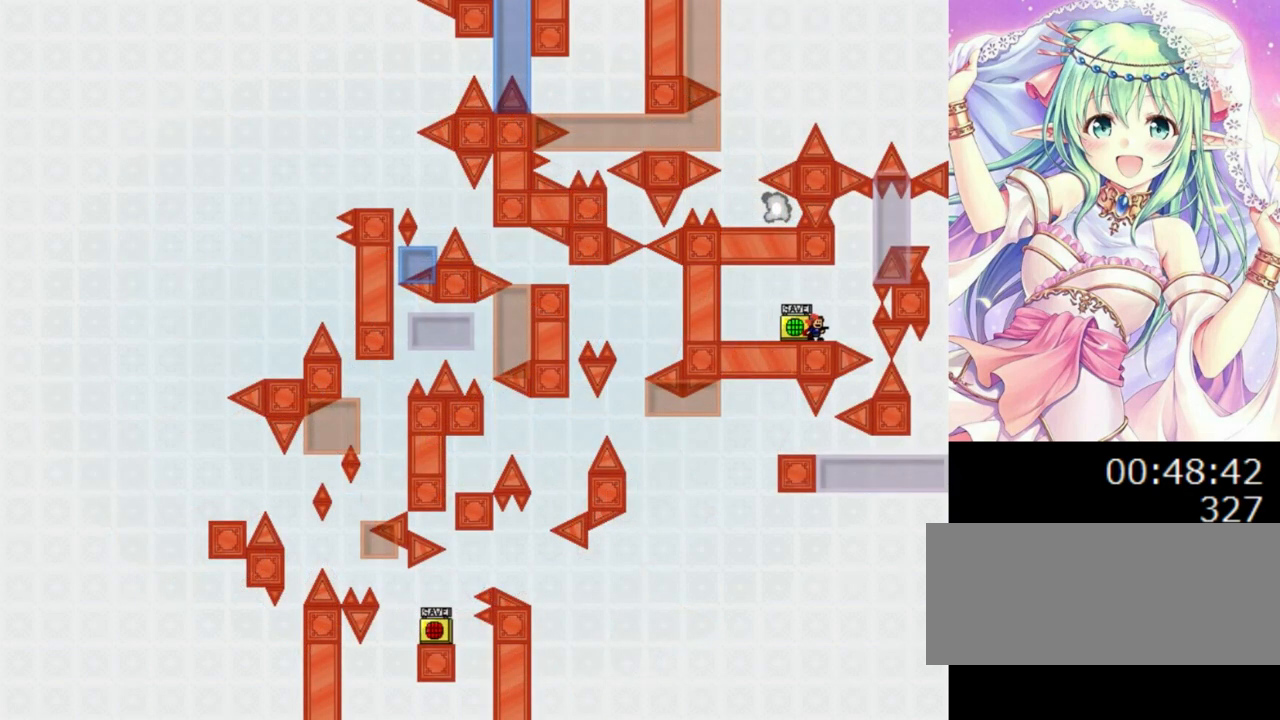
{"keys": ["0", "right"], "events": [[40, "z", "up"], [120, "z", "down"], [200, "r", "down"], [200, "z", "up"], [220, "r", "up"], [280, "0", "down"], [280, "right", "down"]]}
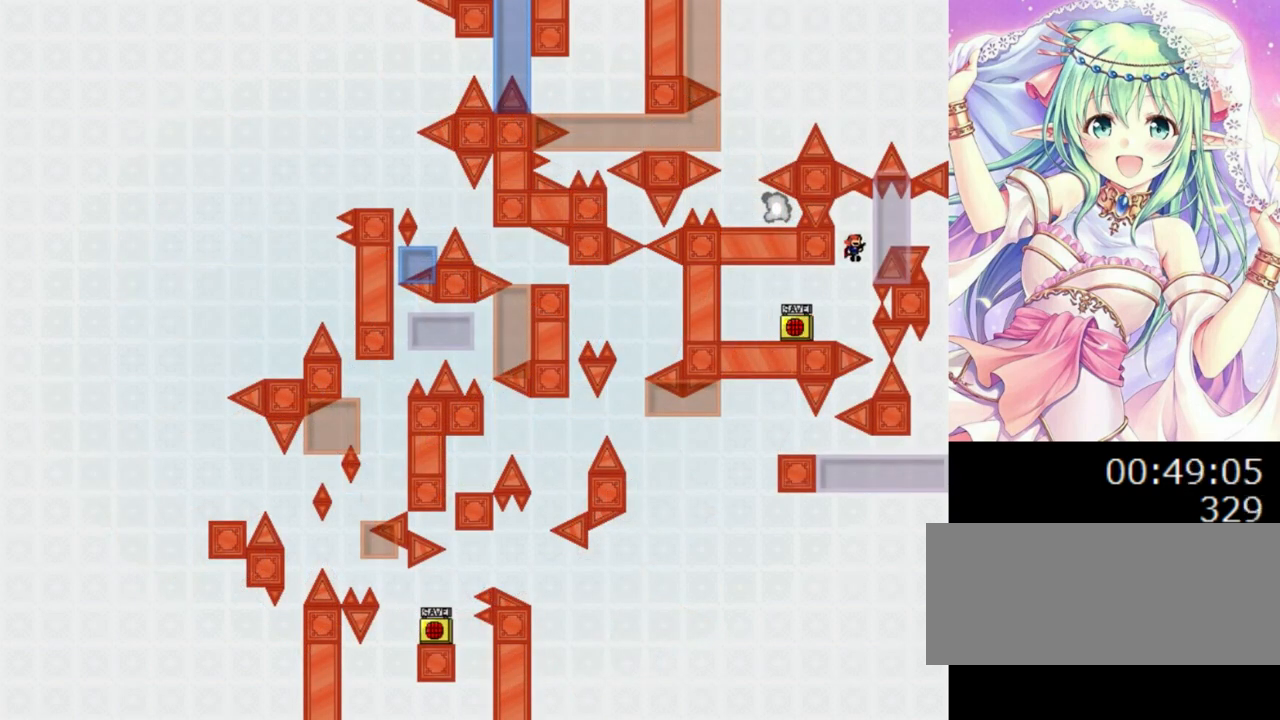
{"keys": ["0"], "events": [[500, "right", "up"]]}
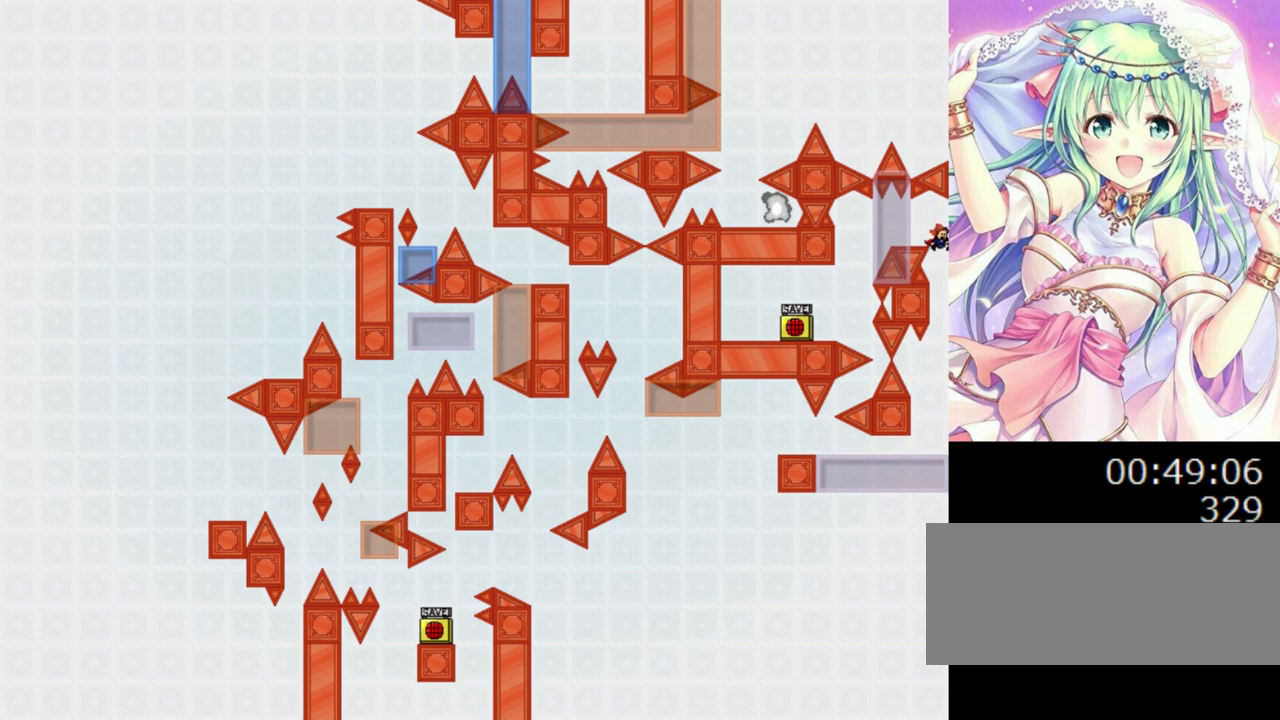
{"keys": ["left"], "events": [[260, "left", "down"], [420, "0", "up"]]}
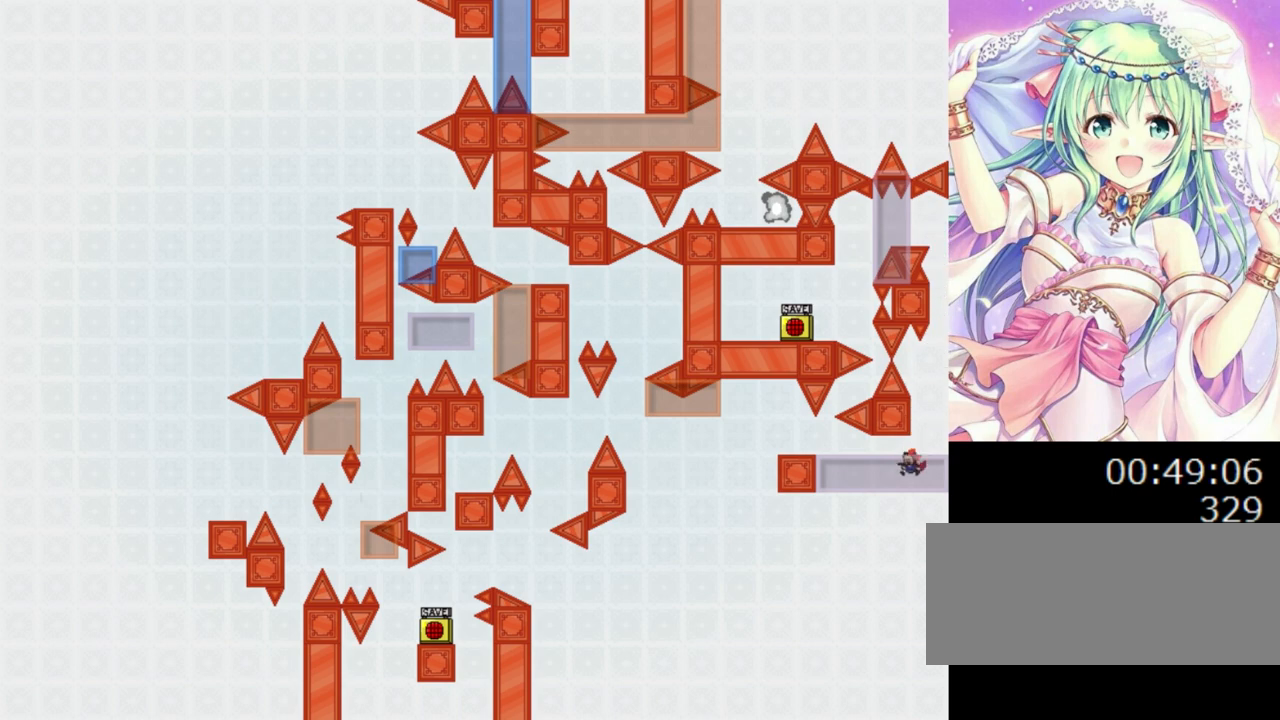
{"keys": ["0", "left"], "events": [[80, "0", "down"]]}
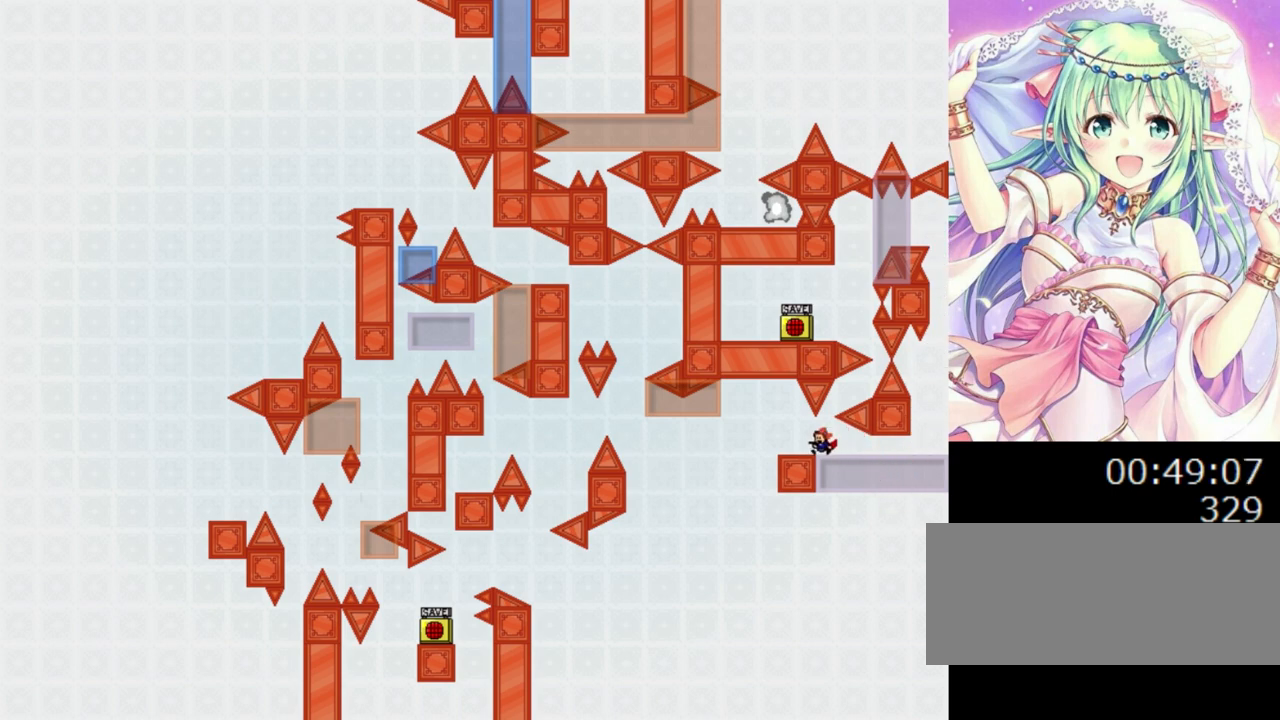
{"keys": [], "events": [[180, "0", "up"], [220, "left", "up"], [480, "left", "down"], [500, "left", "up"]]}
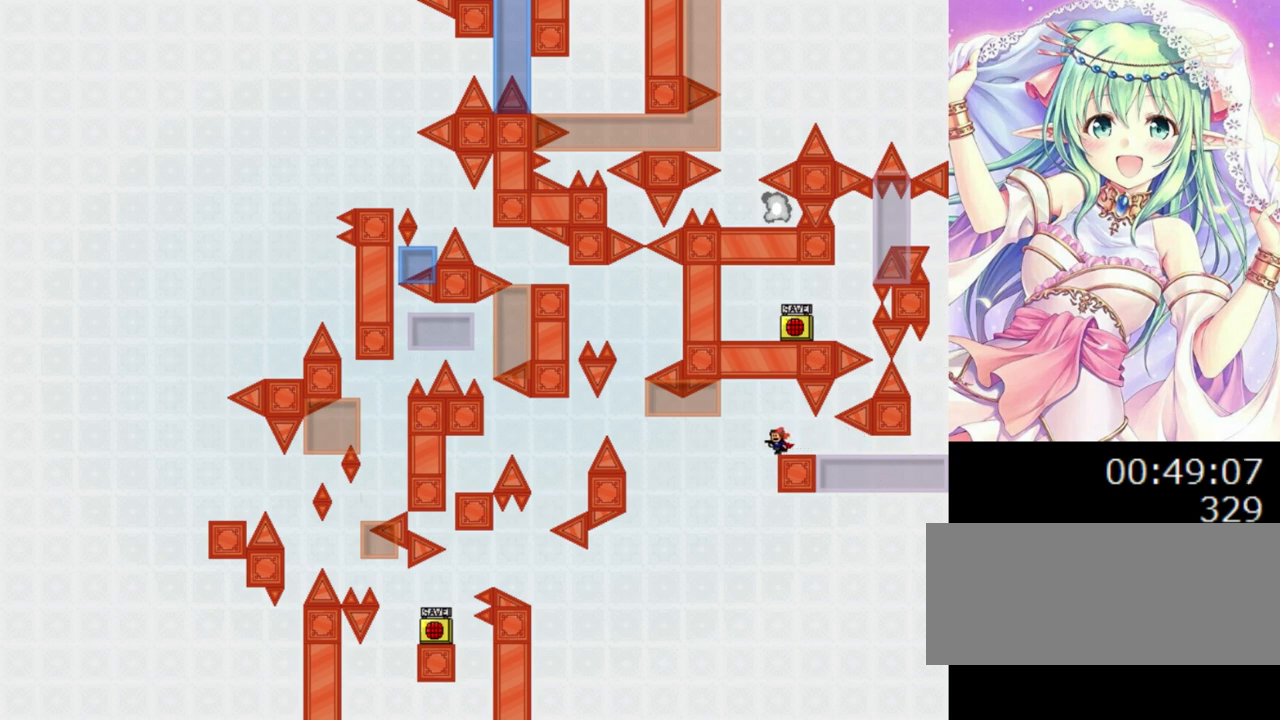
{"keys": ["left"], "events": [[300, "left", "down"], [320, "0", "down"], [340, "0", "up"]]}
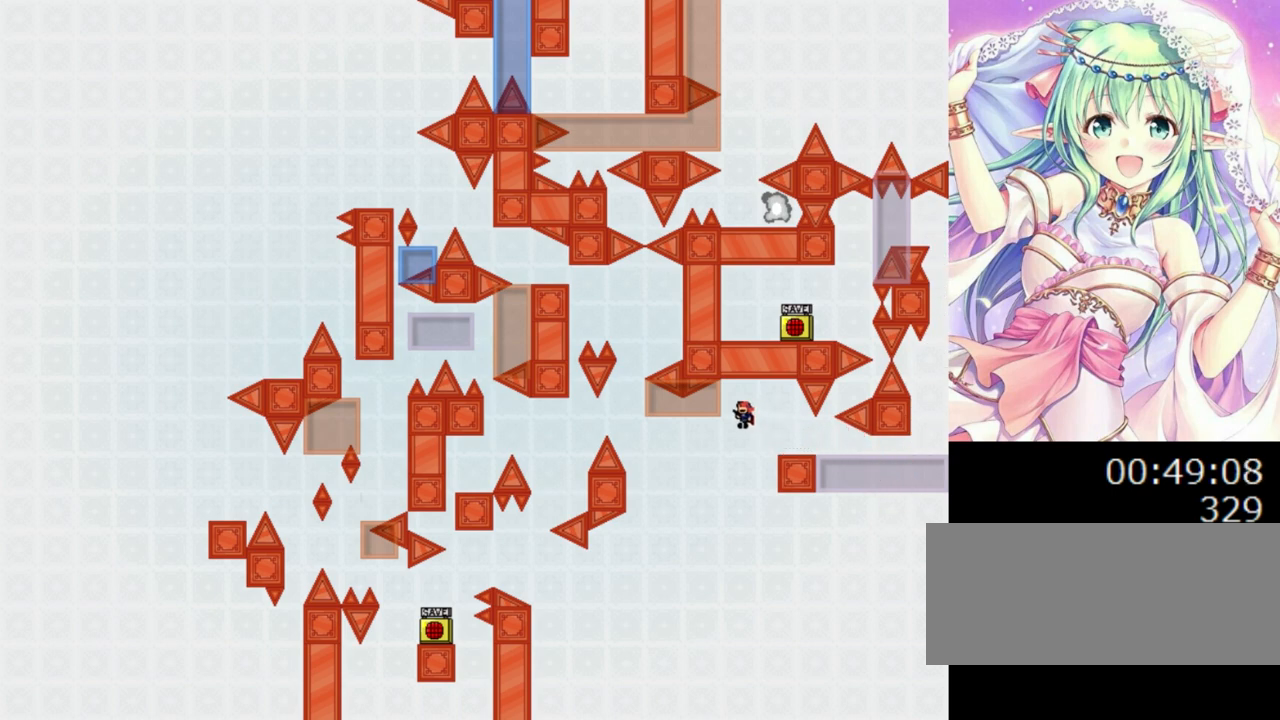
{"keys": ["left"], "events": []}
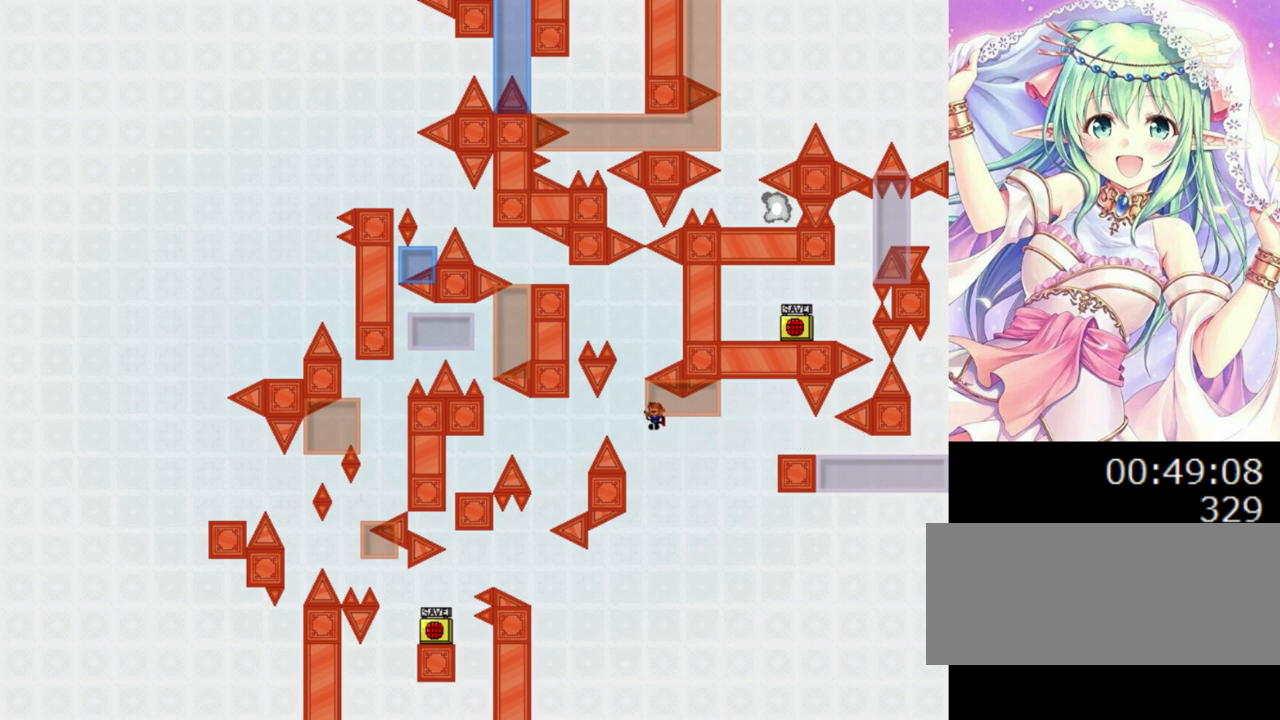
{"keys": ["0", "left"], "events": [[500, "0", "down"]]}
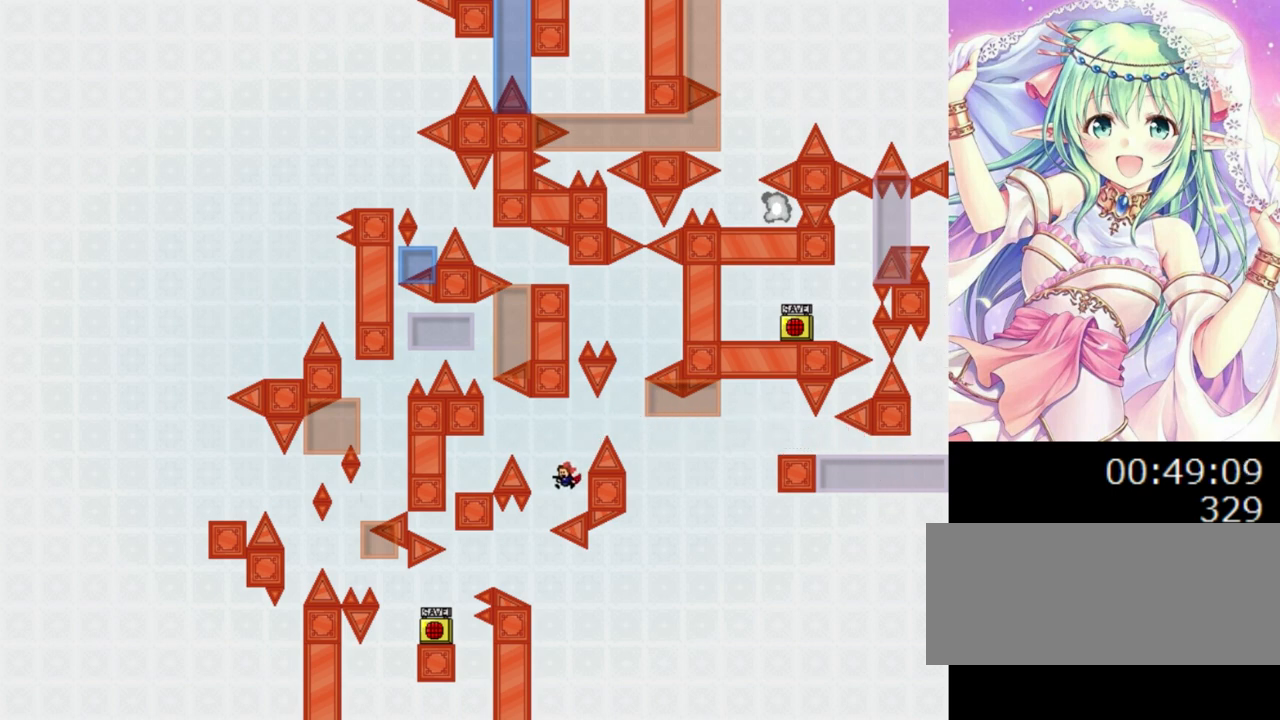
{"keys": ["left"], "events": [[240, "0", "up"]]}
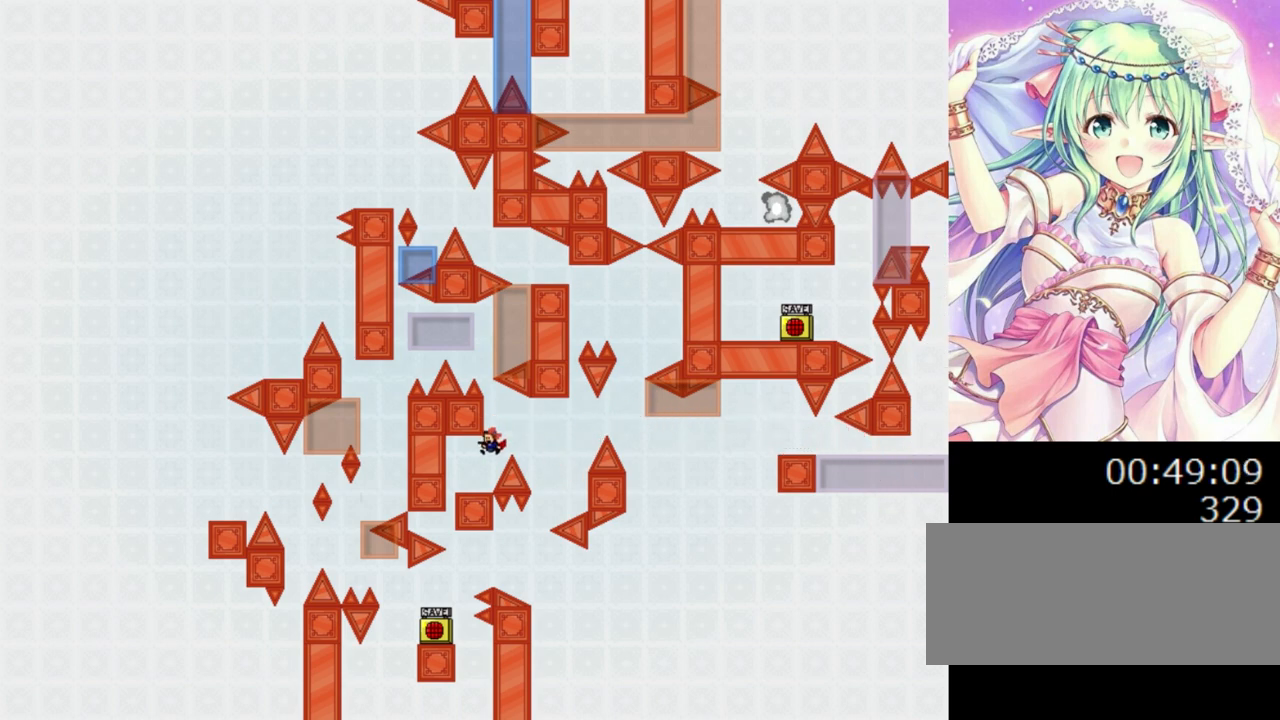
{"keys": [], "events": [[140, "left", "up"], [380, "right", "down"], [420, "right", "up"]]}